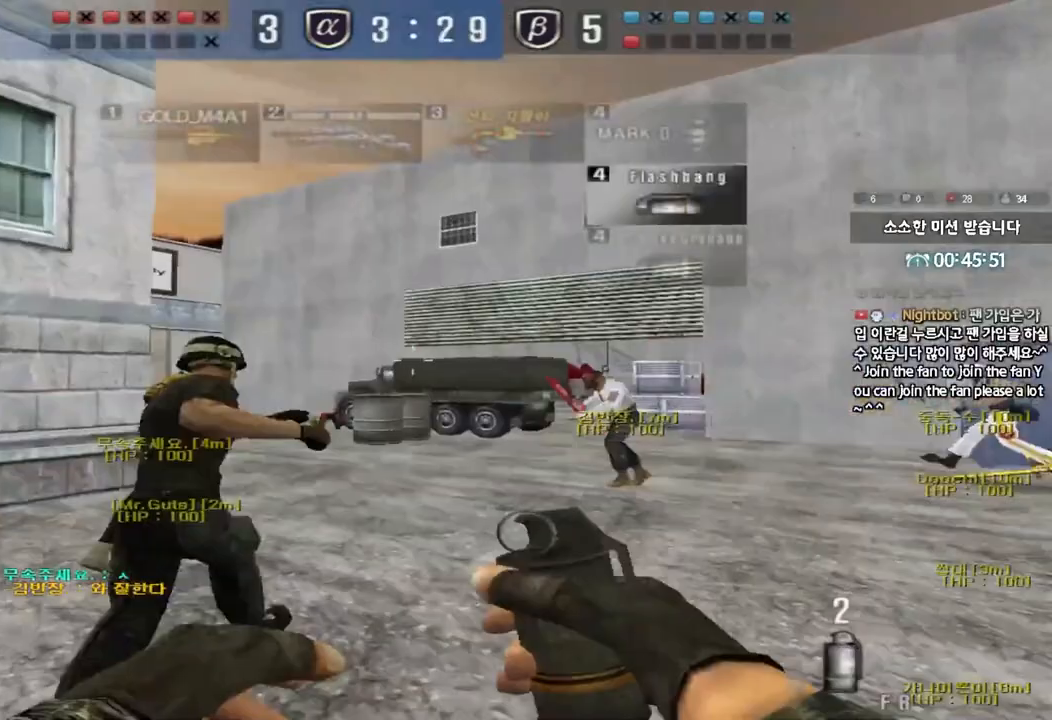
Gameplay with keyboard; each line is a JSON object with the keys held at the frame after it. "events" lists presses ("down") and releases ("up") of "a", "ctrl", "d", "e", "f", "q", "r", "s", "shift", "space", "tab" and "w" between this image and that frame as [ms after this image, input, new state], when the widget could be followed in between. No other keys are recorded. Mouse input is not recorded.
{"keys": ["a", "w"], "events": []}
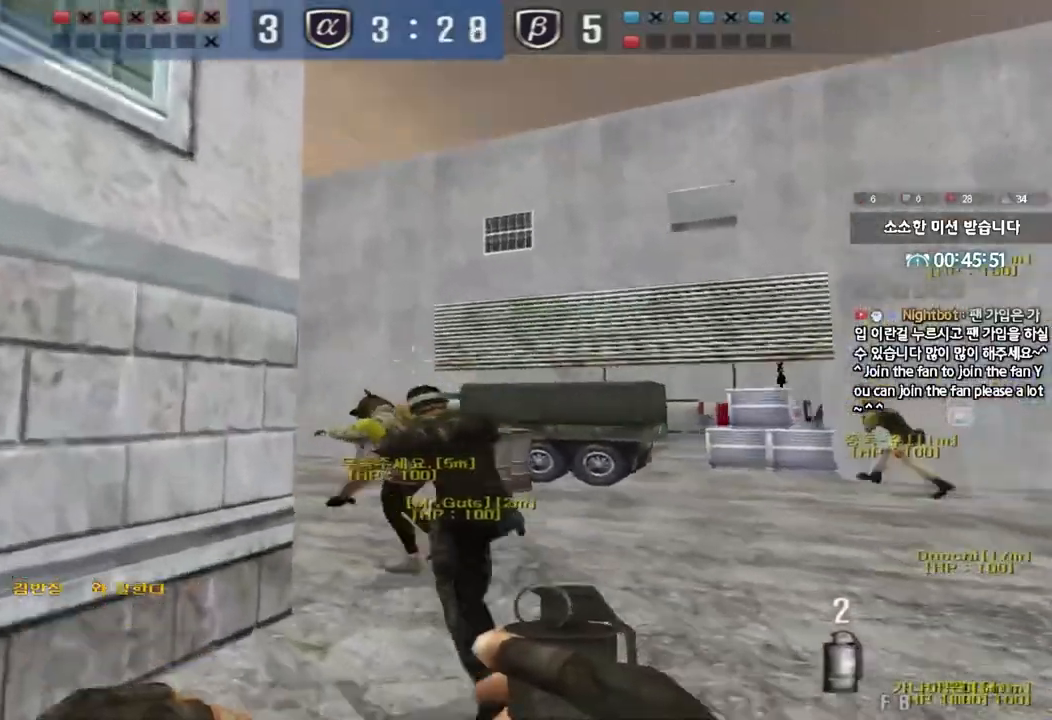
{"keys": ["w"], "events": [[233, "a", "up"]]}
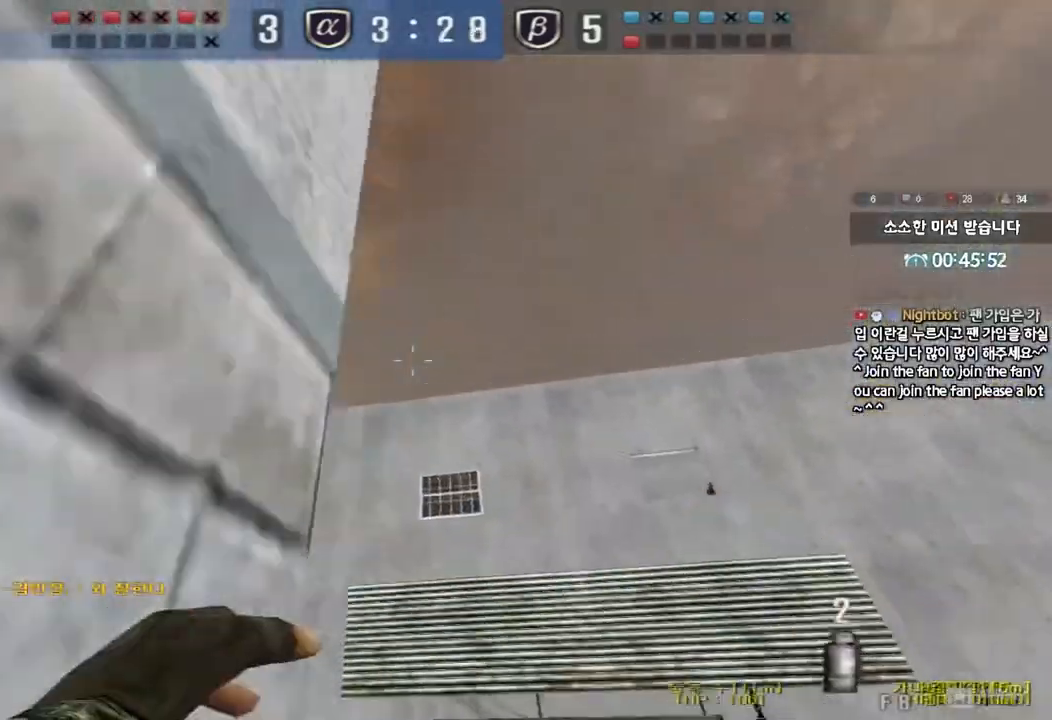
{"keys": ["a", "w"], "events": [[100, "space", "down"], [283, "space", "up"], [350, "a", "down"]]}
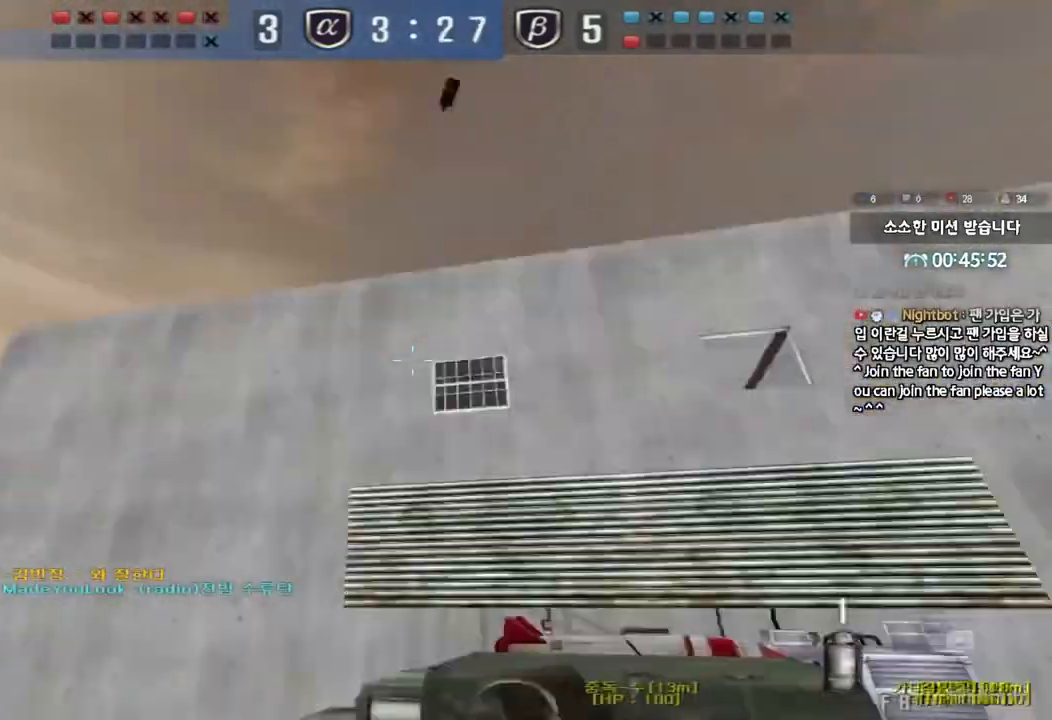
{"keys": ["a", "w"], "events": []}
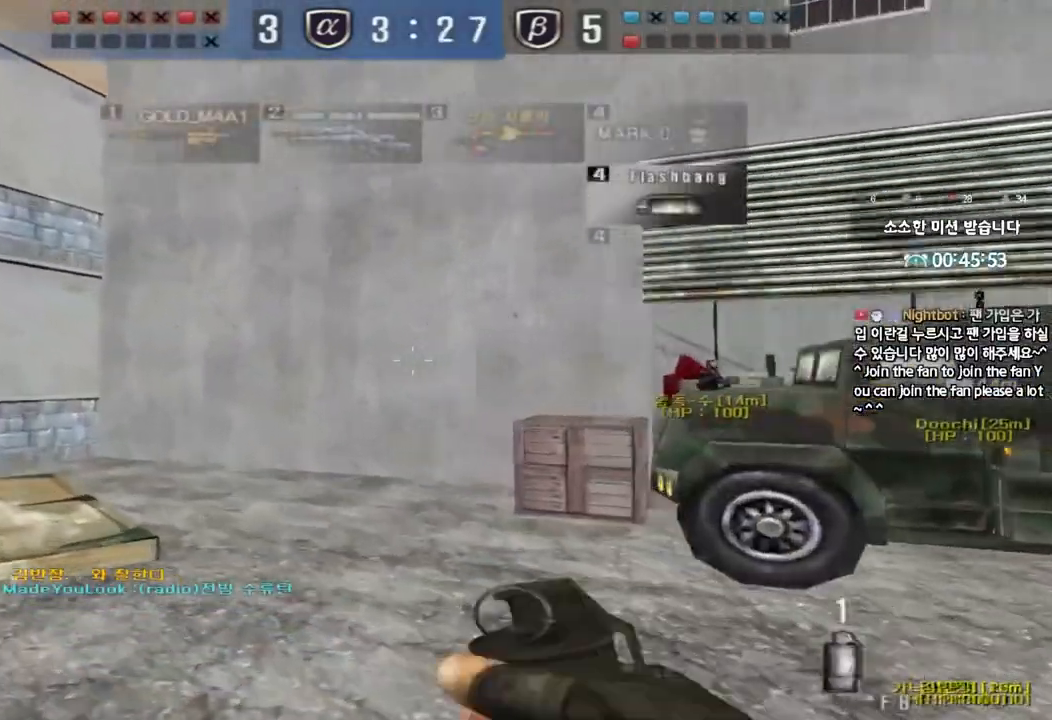
{"keys": ["d", "tab", "w"], "events": [[183, "a", "up"], [250, "d", "down"], [450, "tab", "down"]]}
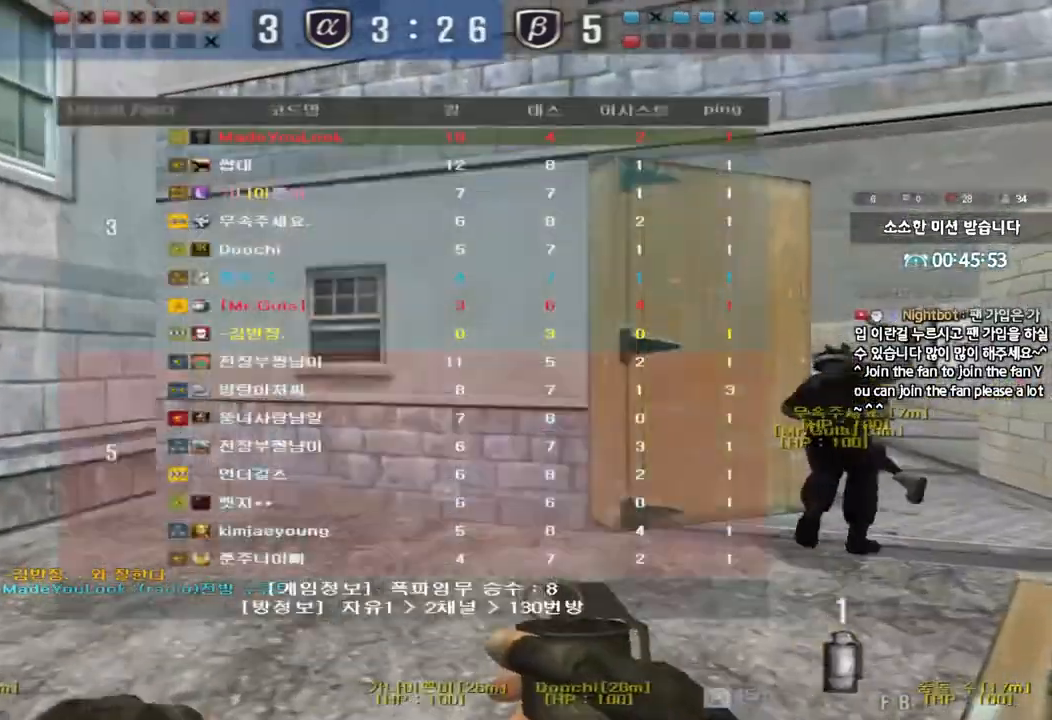
{"keys": ["d", "tab", "w"], "events": []}
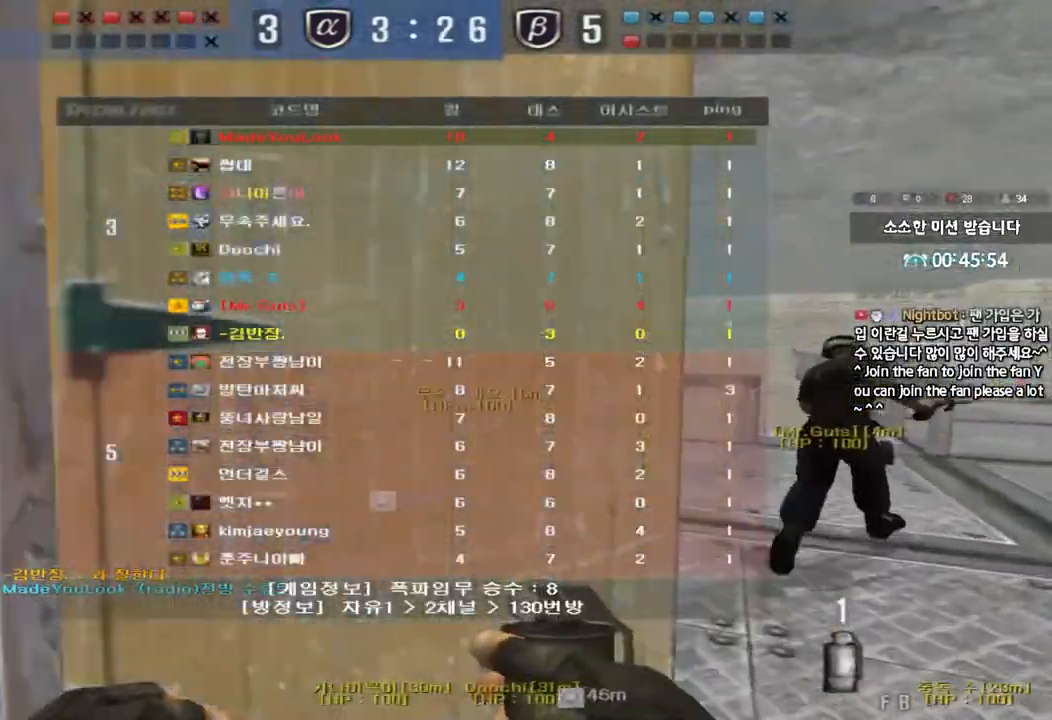
{"keys": ["d", "tab", "w"], "events": []}
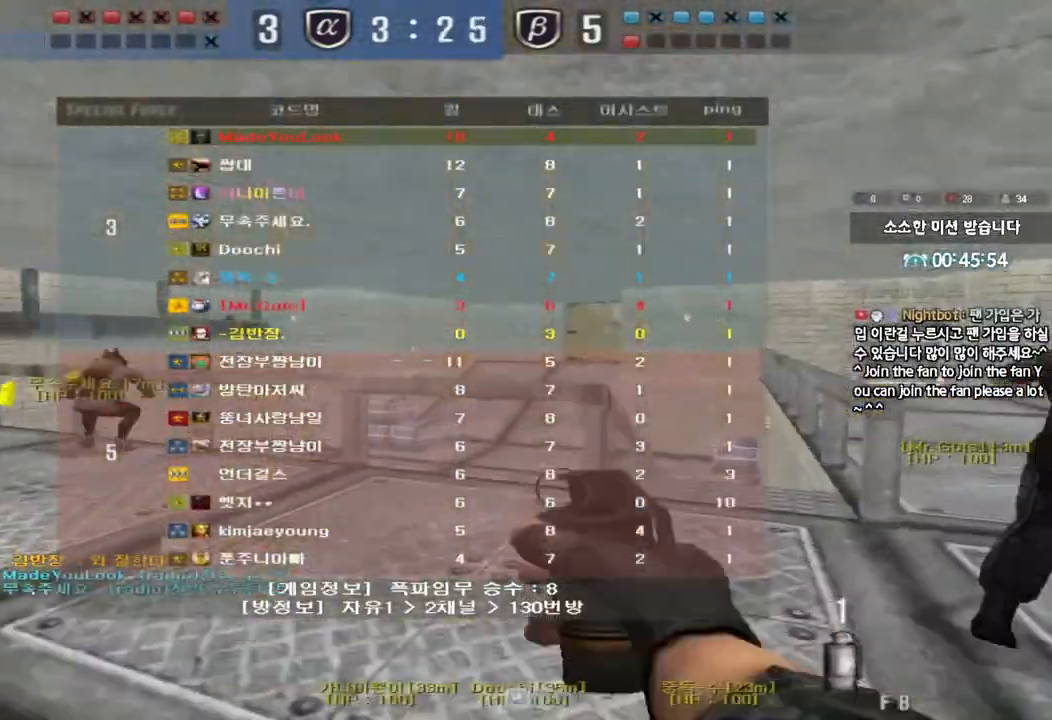
{"keys": ["d", "tab", "w"], "events": []}
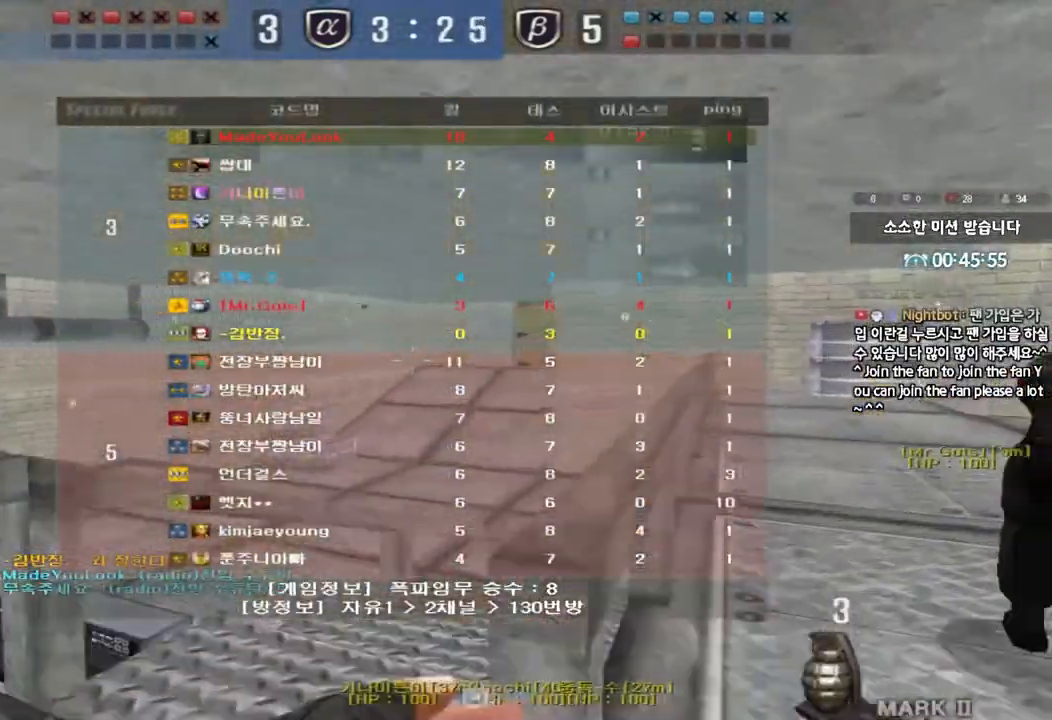
{"keys": ["w"], "events": [[450, "tab", "up"], [467, "d", "up"]]}
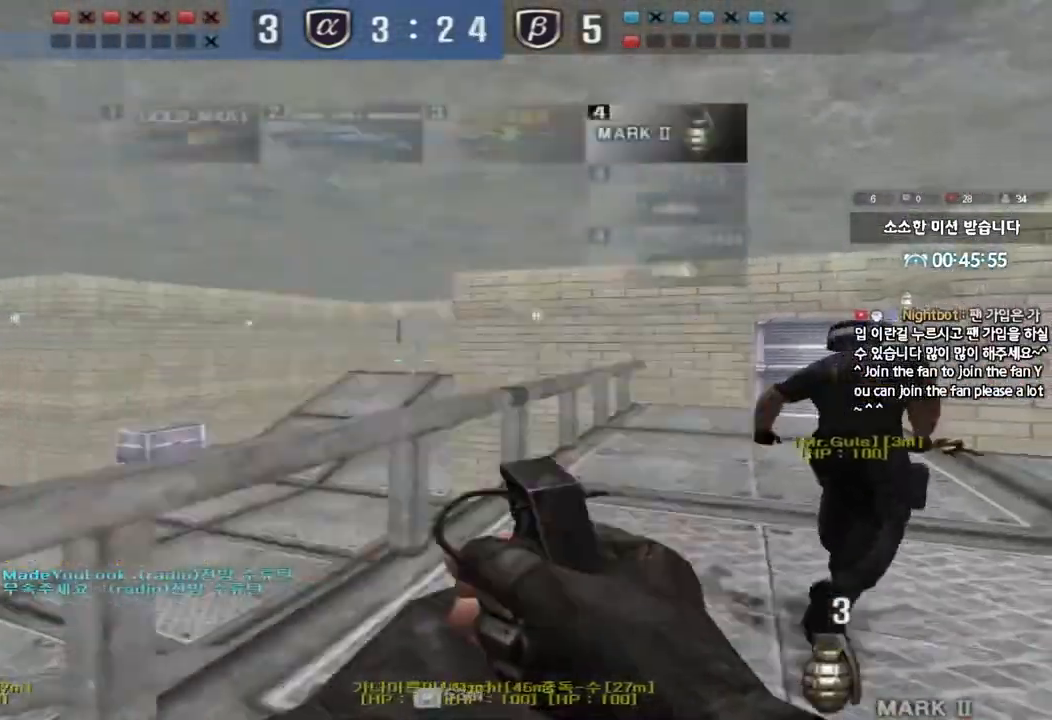
{"keys": ["a", "w"], "events": [[50, "a", "down"]]}
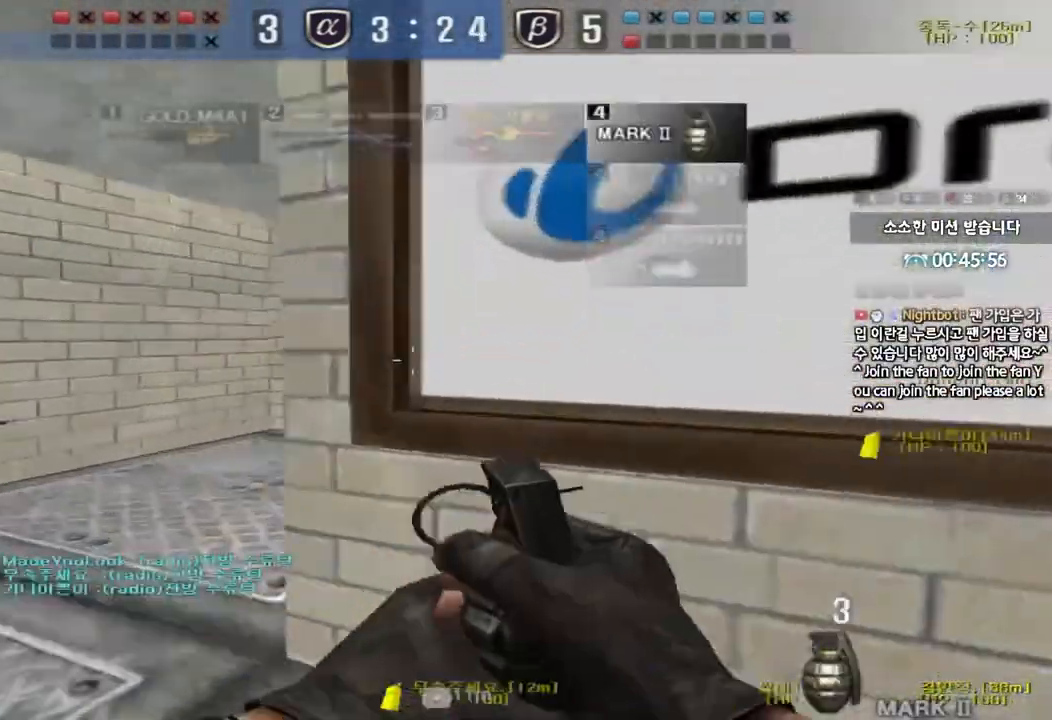
{"keys": ["a", "w"], "events": []}
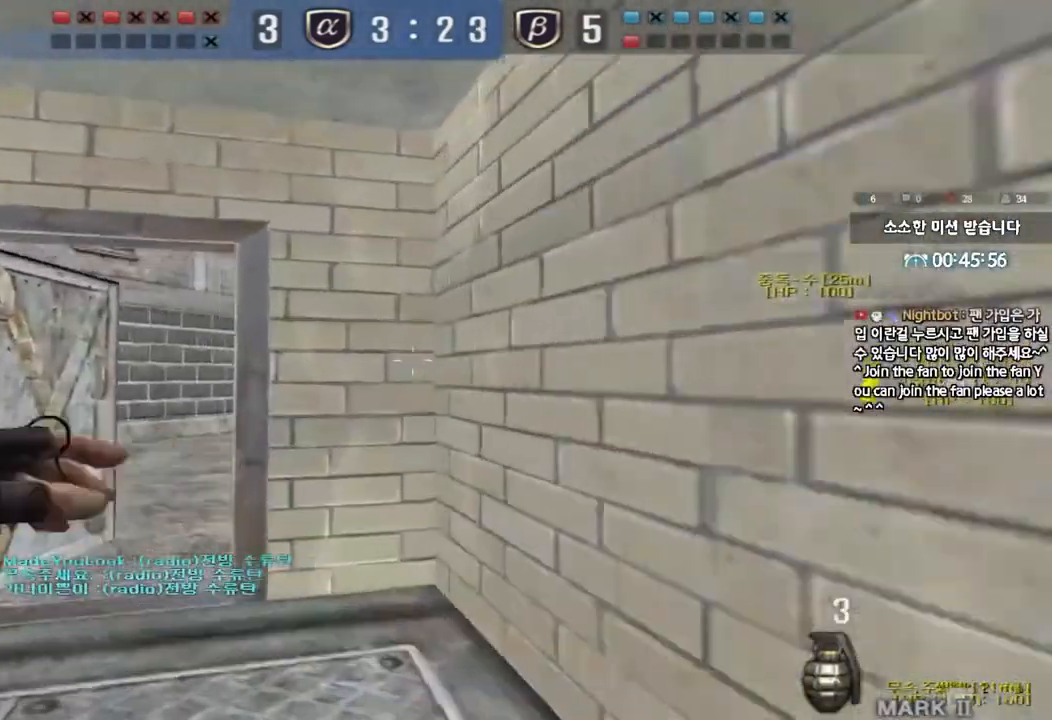
{"keys": ["w"], "events": [[317, "a", "up"]]}
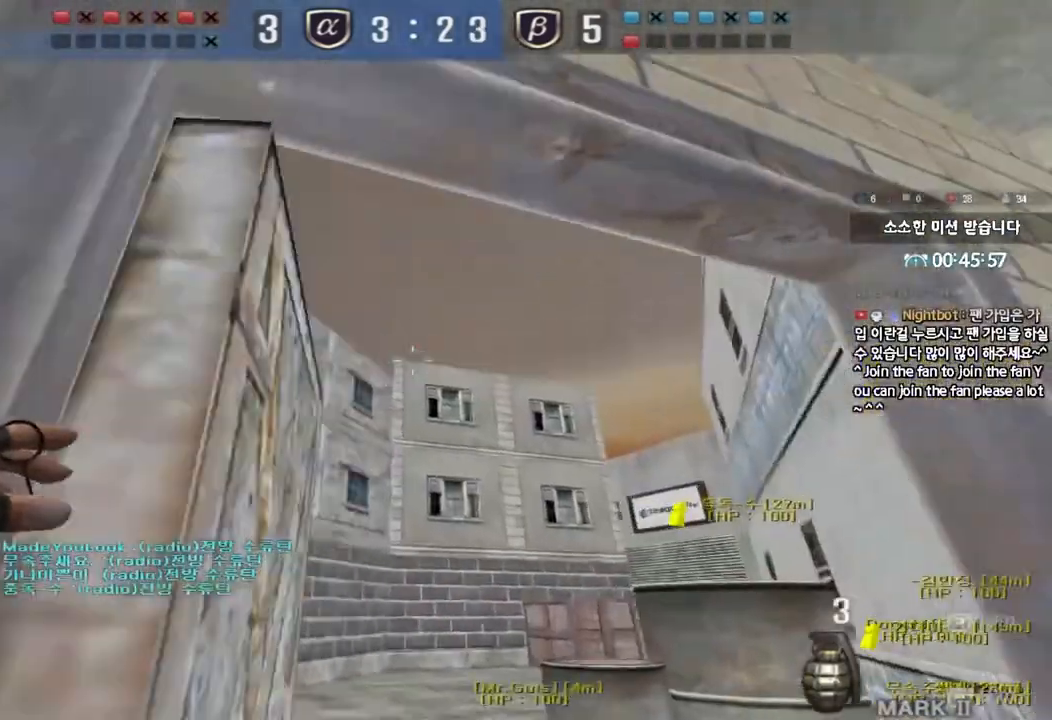
{"keys": ["space"], "events": [[367, "space", "down"], [467, "w", "up"]]}
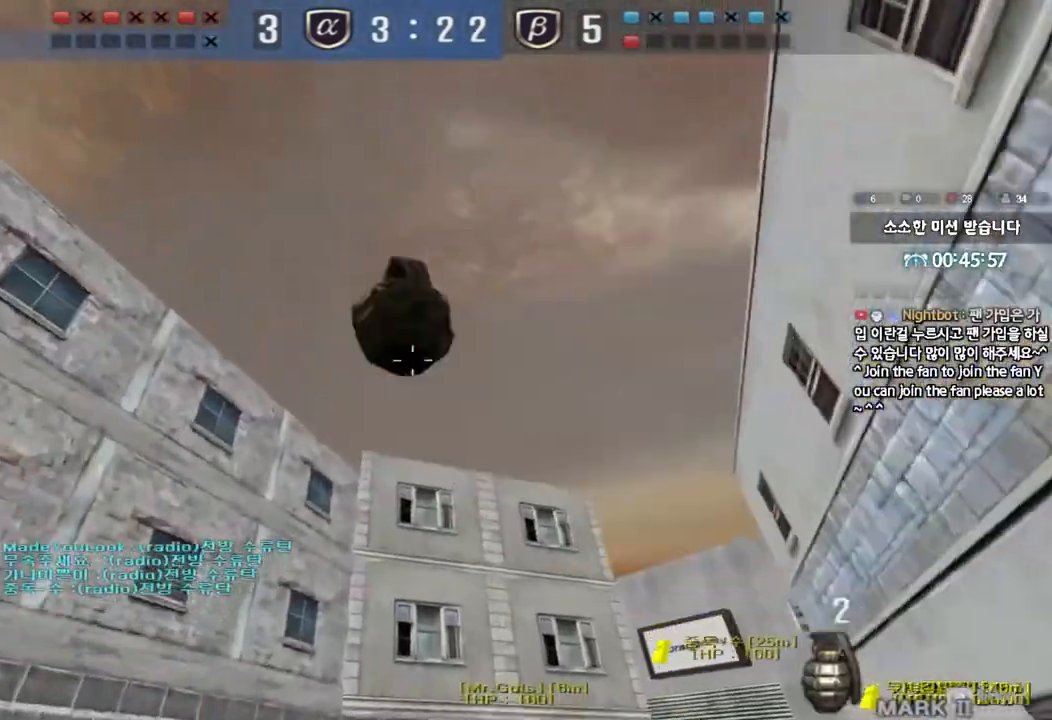
{"keys": ["a", "w"], "events": [[17, "space", "up"], [367, "w", "down"], [383, "a", "down"]]}
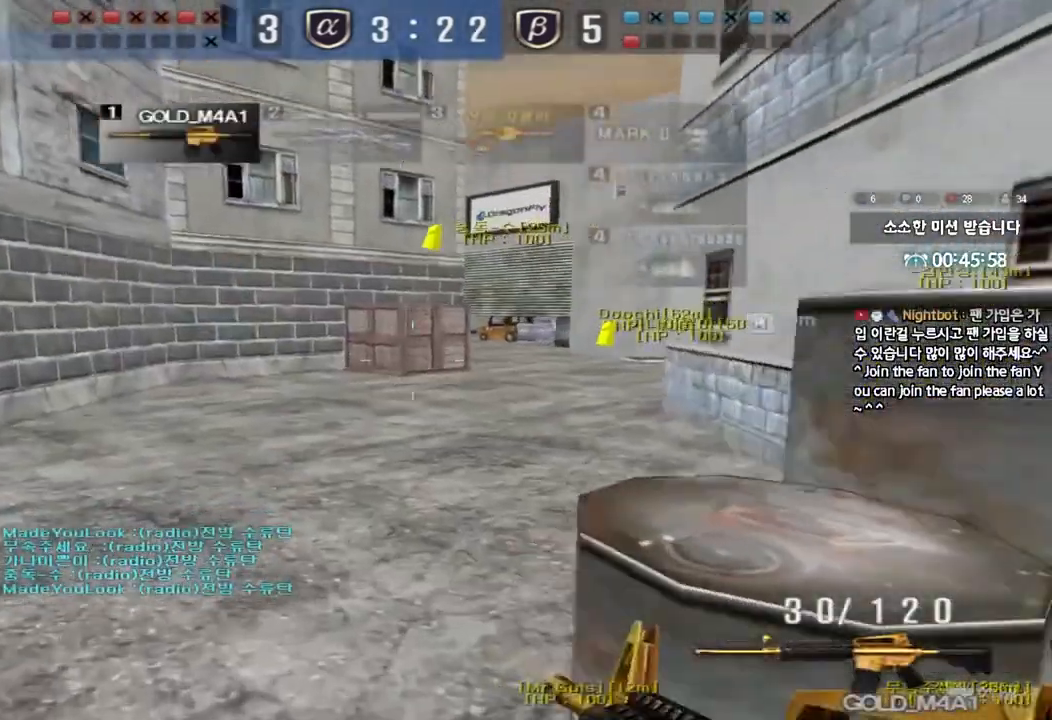
{"keys": ["ctrl"], "events": [[100, "w", "up"], [117, "ctrl", "down"], [133, "a", "up"], [200, "d", "down"], [200, "w", "down"], [233, "ctrl", "up"], [433, "ctrl", "down"], [433, "d", "up"], [450, "w", "up"]]}
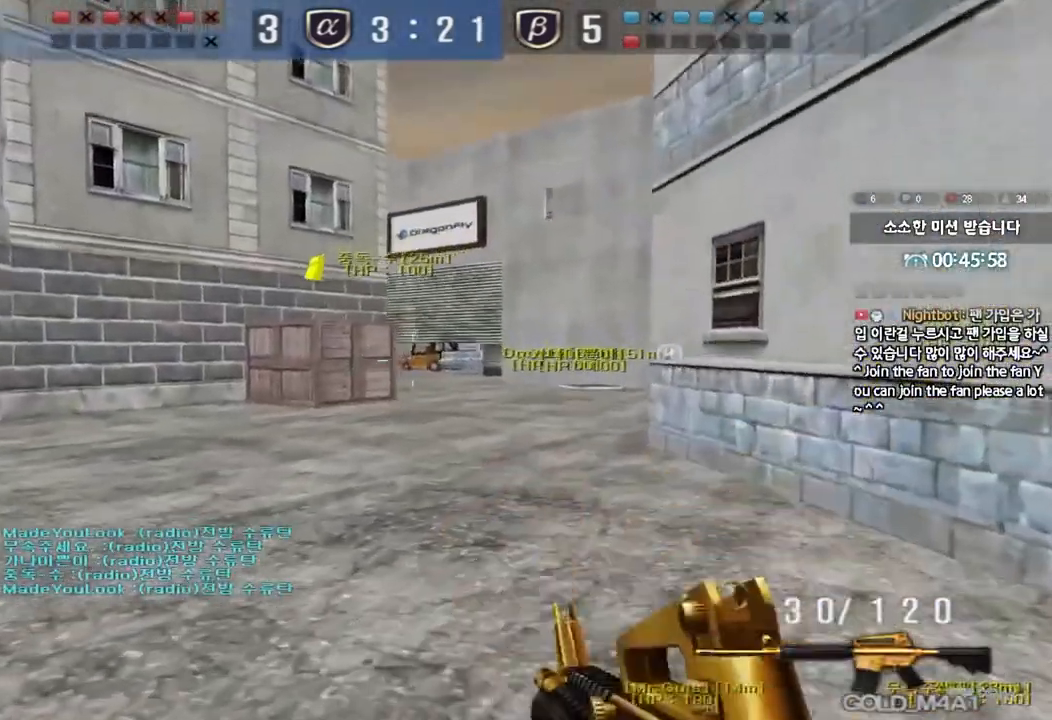
{"keys": ["shift"], "events": [[17, "ctrl", "up"], [17, "d", "down"], [17, "w", "down"], [167, "ctrl", "down"], [167, "d", "up"], [183, "w", "up"], [250, "ctrl", "up"], [267, "d", "down"], [267, "w", "down"], [433, "d", "up"], [433, "w", "up"], [450, "shift", "down"]]}
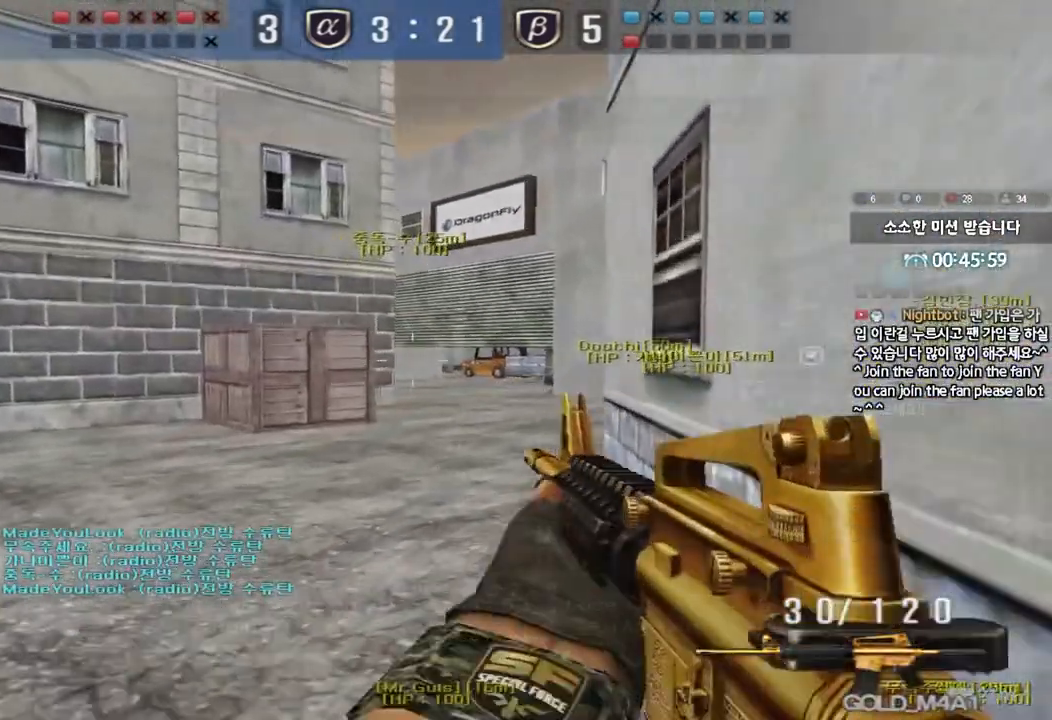
{"keys": [], "events": [[217, "shift", "up"]]}
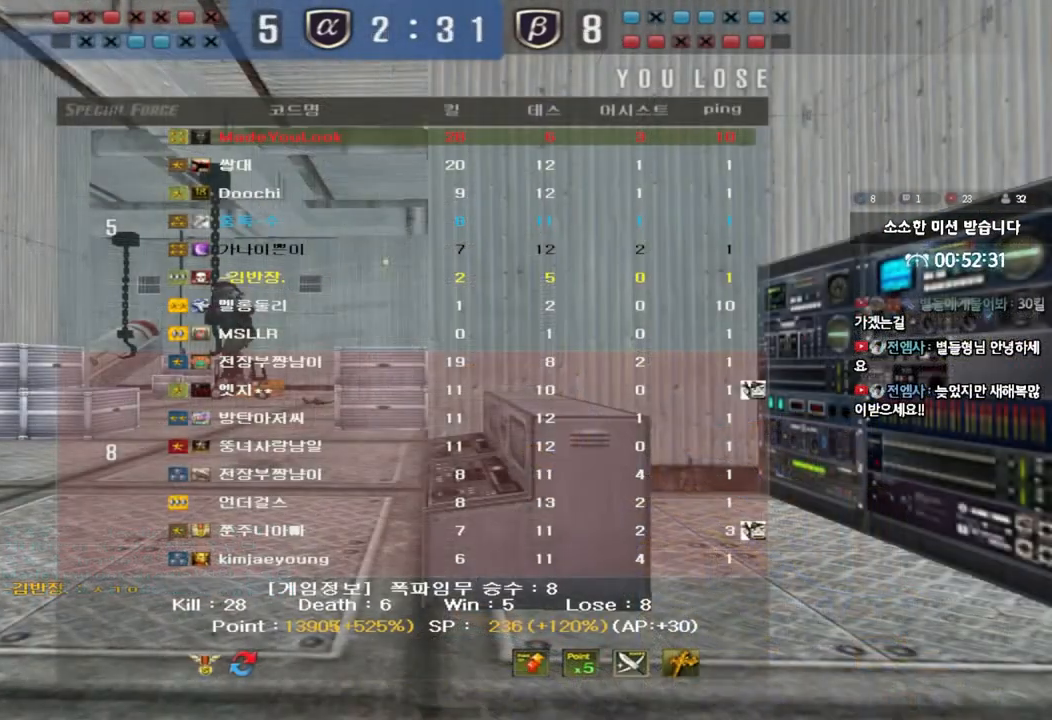
{"keys": [], "events": []}
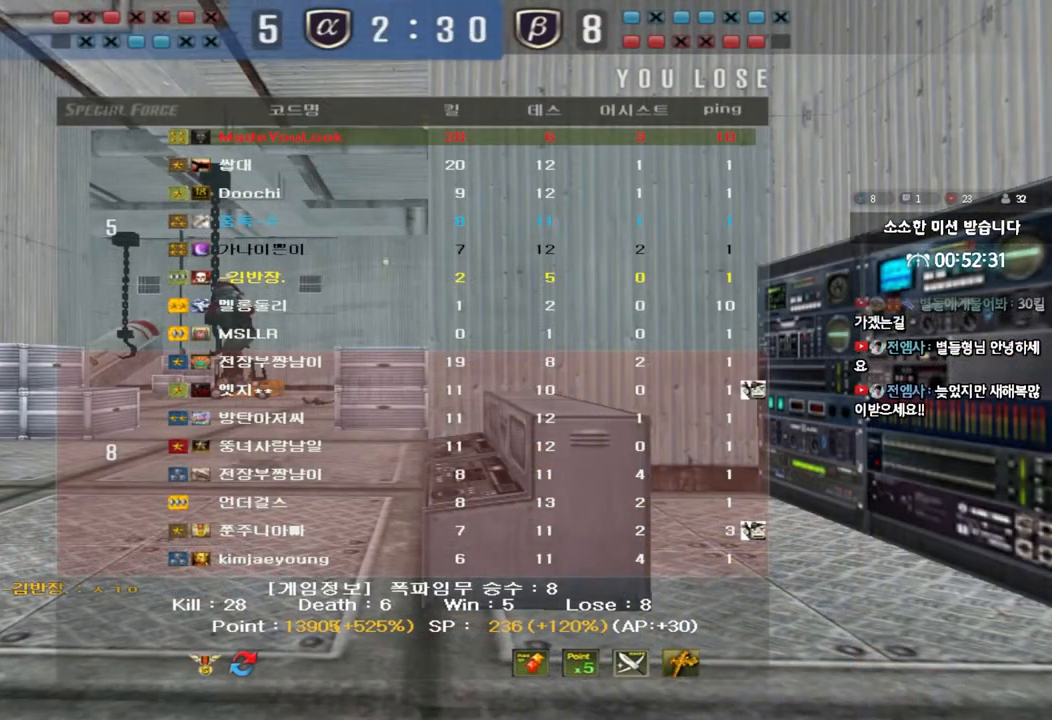
{"keys": [], "events": []}
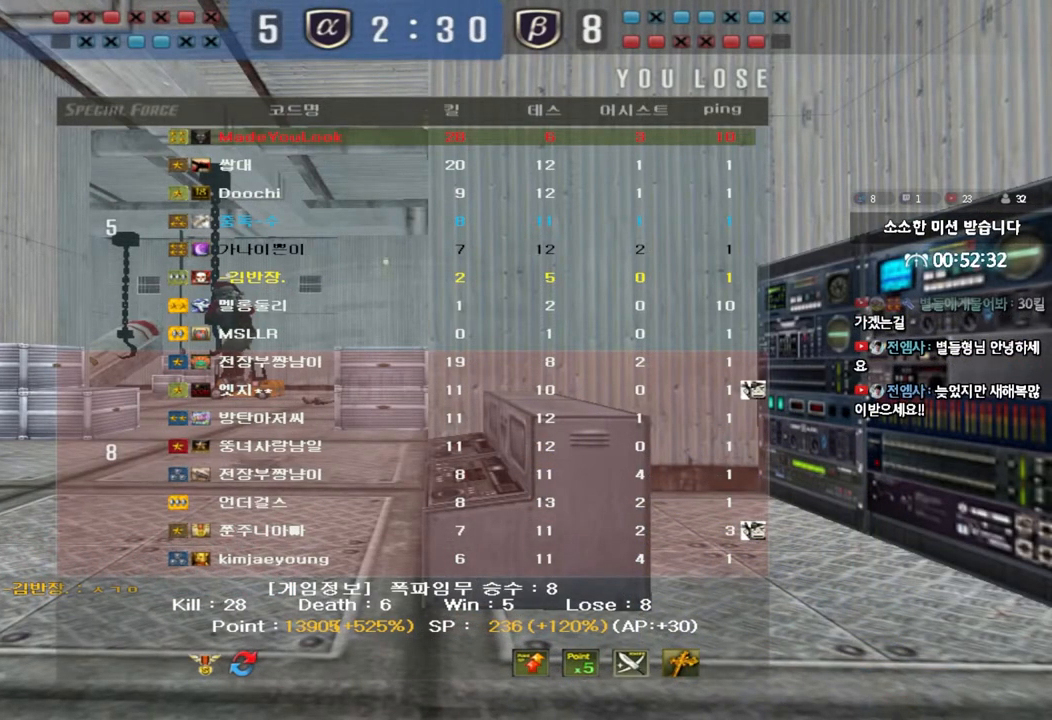
{"keys": [], "events": []}
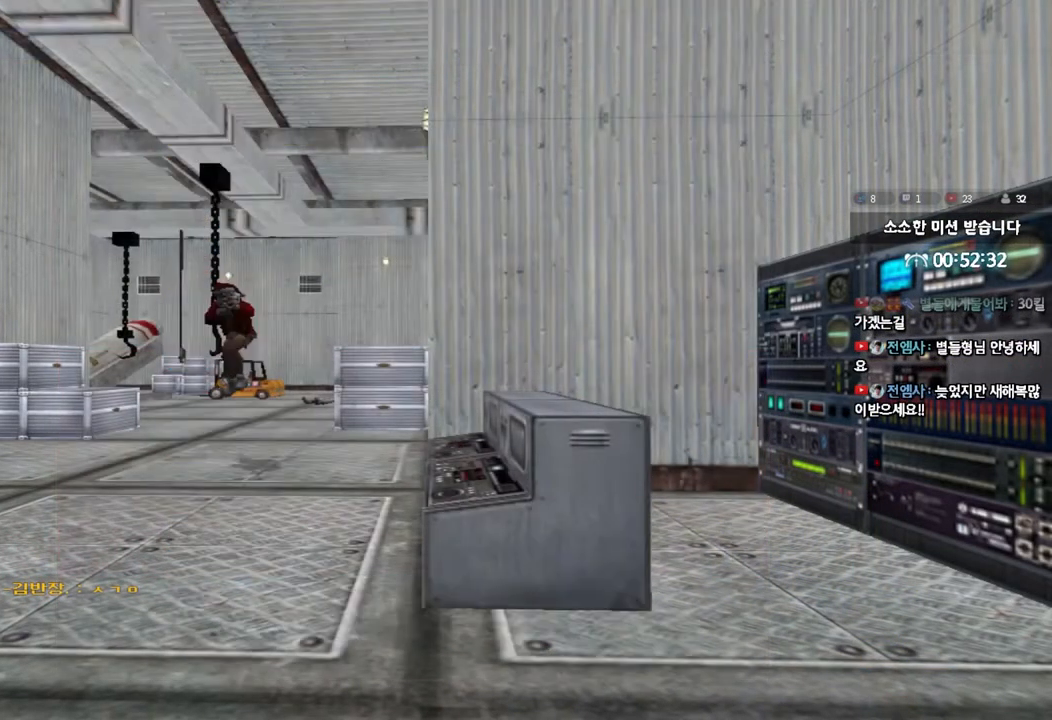
{"keys": [], "events": []}
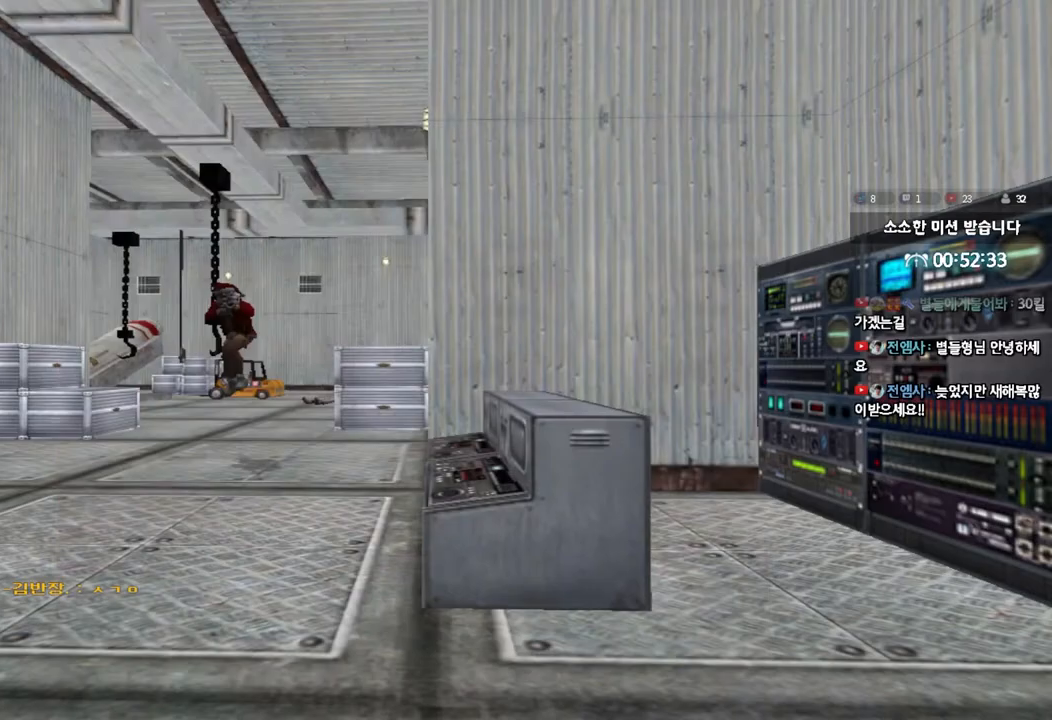
{"keys": [], "events": []}
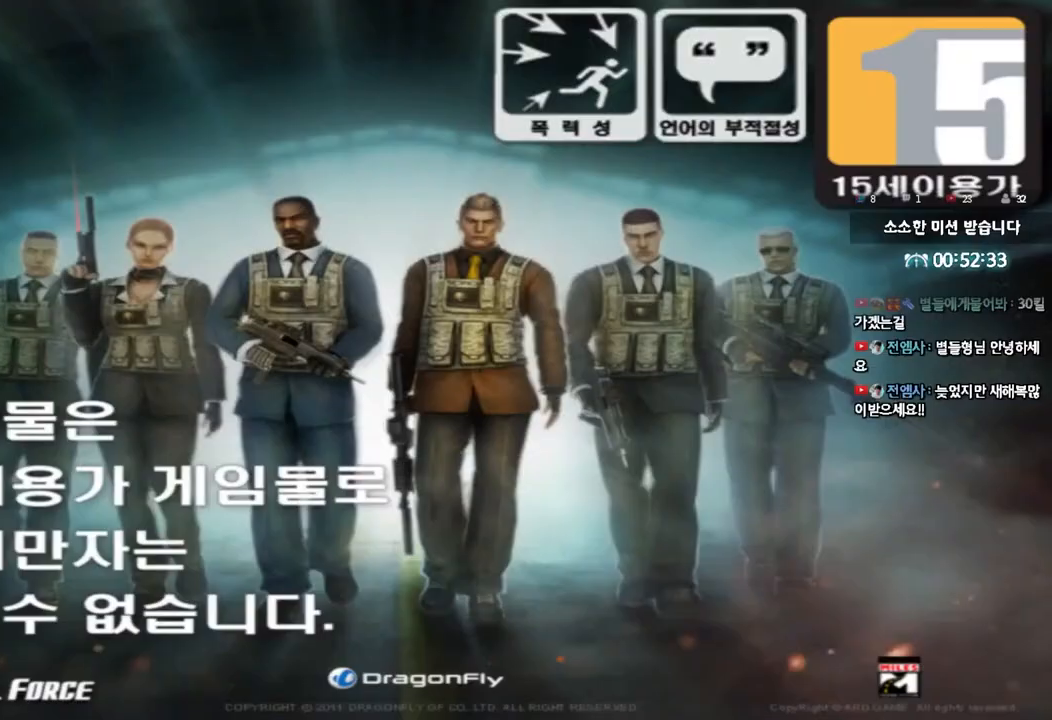
{"keys": [], "events": []}
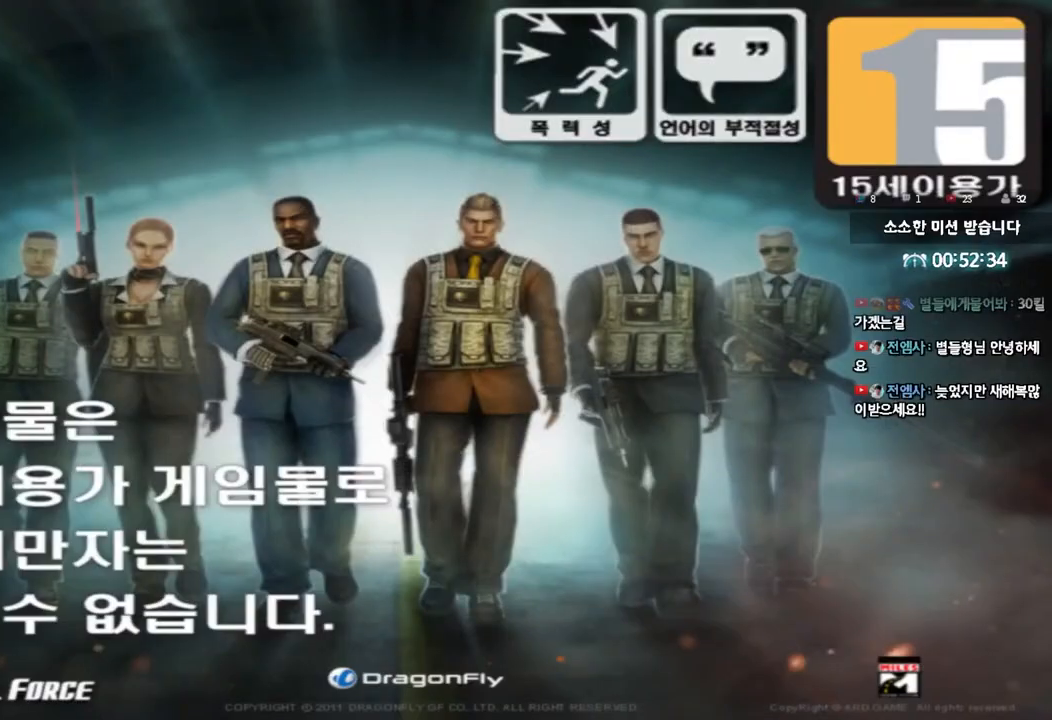
{"keys": [], "events": []}
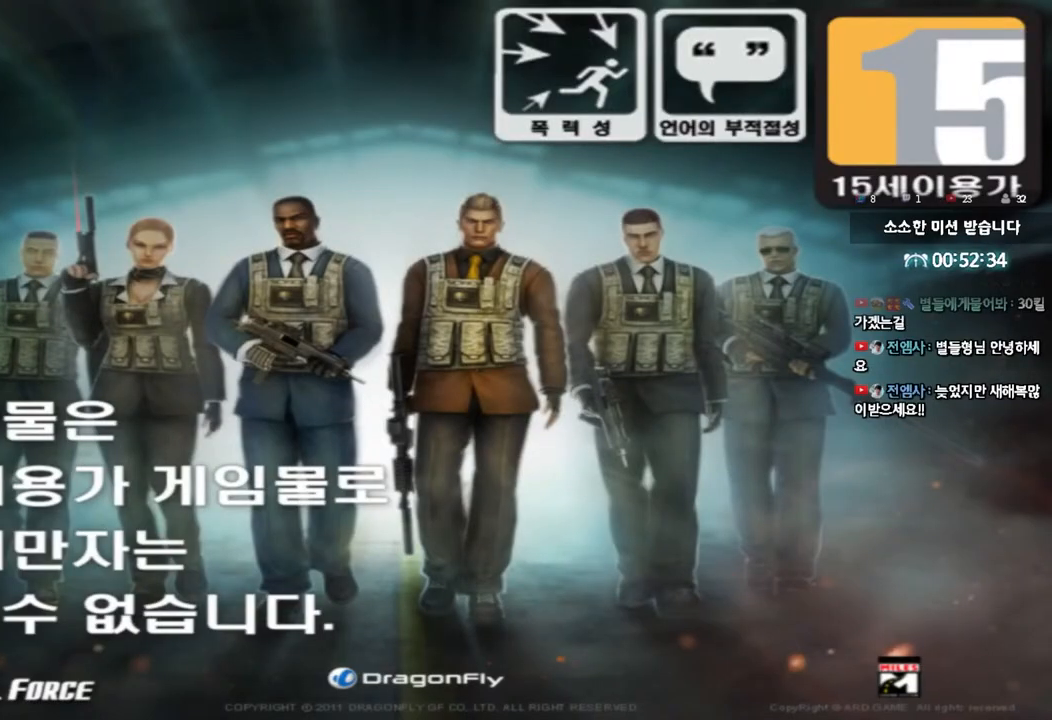
{"keys": [], "events": []}
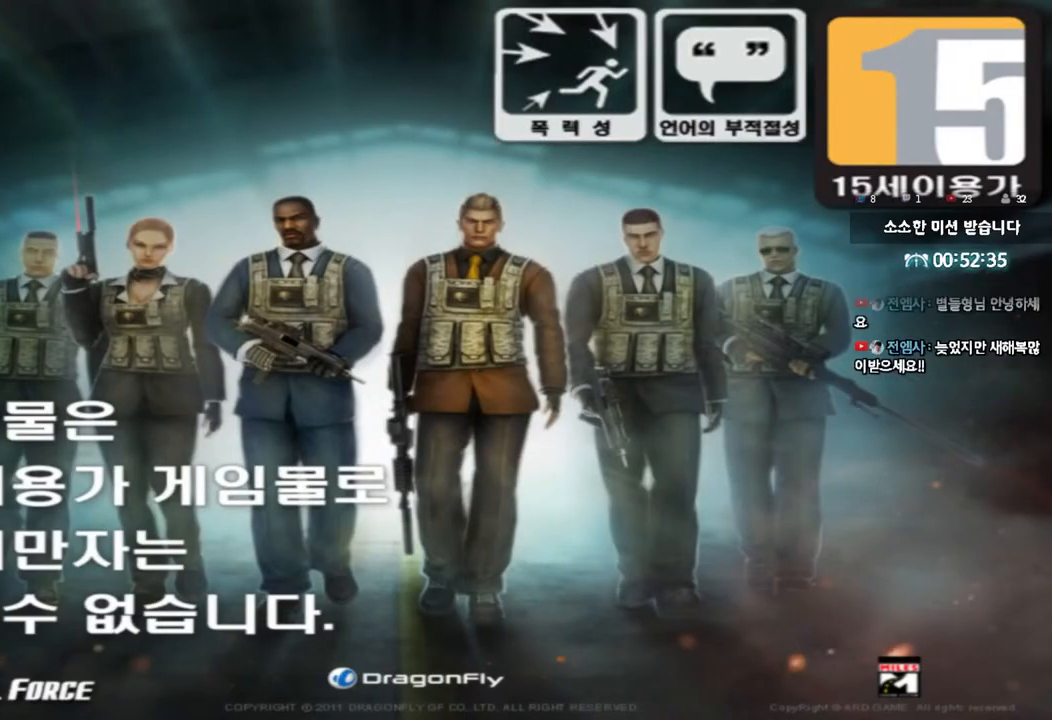
{"keys": [], "events": []}